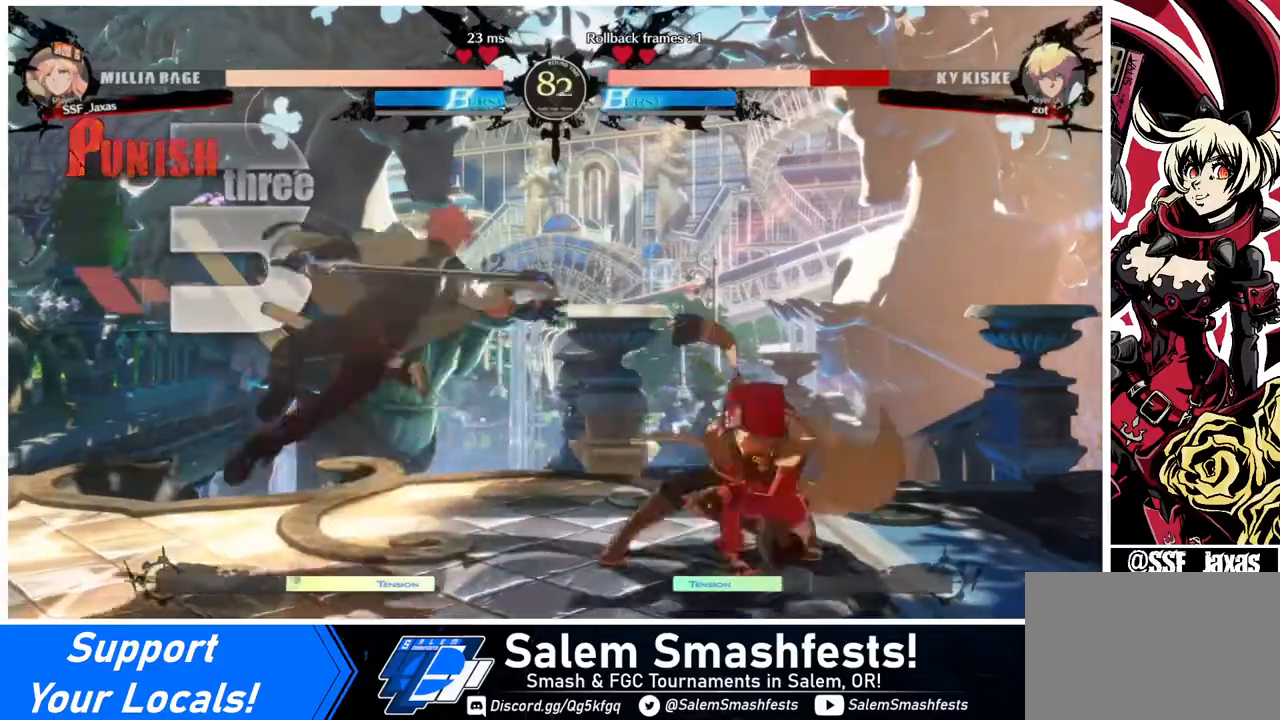
Gameplay with a controller (arcade stick); each line is a JSON object with the inputs held at the frame after it. "events" lists button and stick changes between this image and that frame as [ms after this image, input, new state], when the widget could be followed in between. Not read: L3 R3.
{"buttons": [], "events": []}
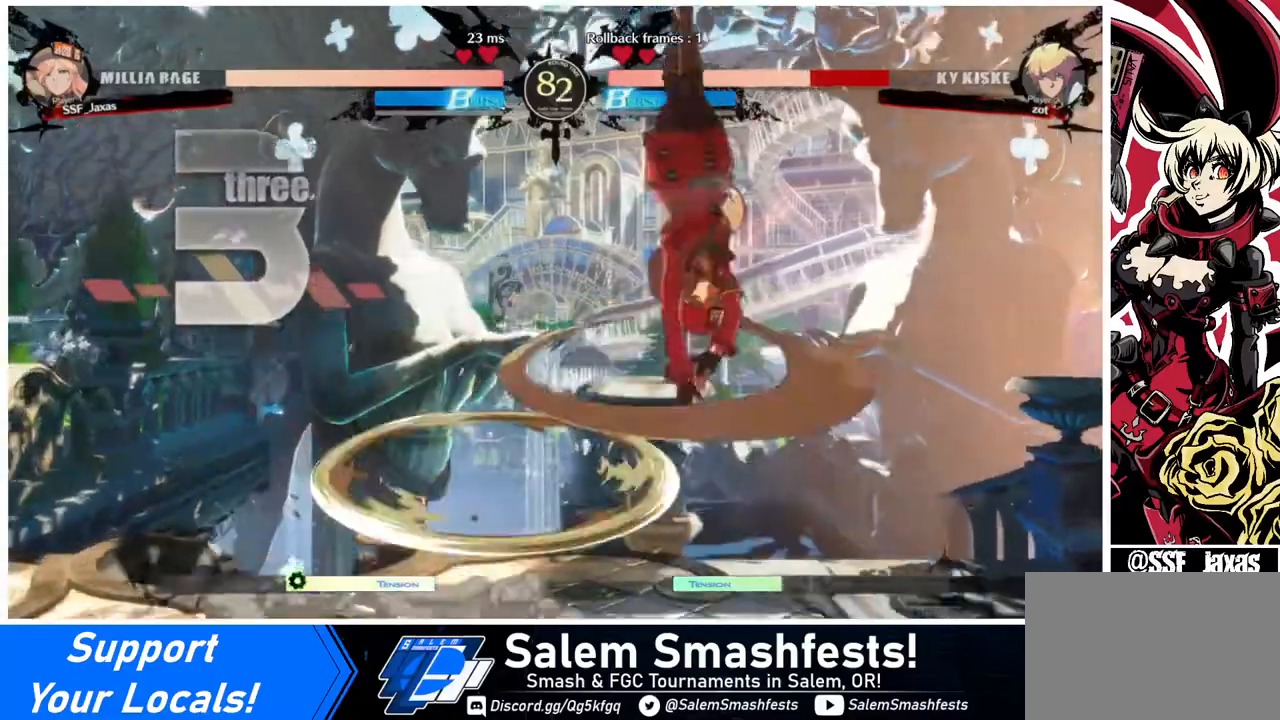
{"buttons": ["DPAD_LEFT"], "events": [[360, "L1", "down"], [400, "DPAD_LEFT", "down"], [440, "L1", "up"]]}
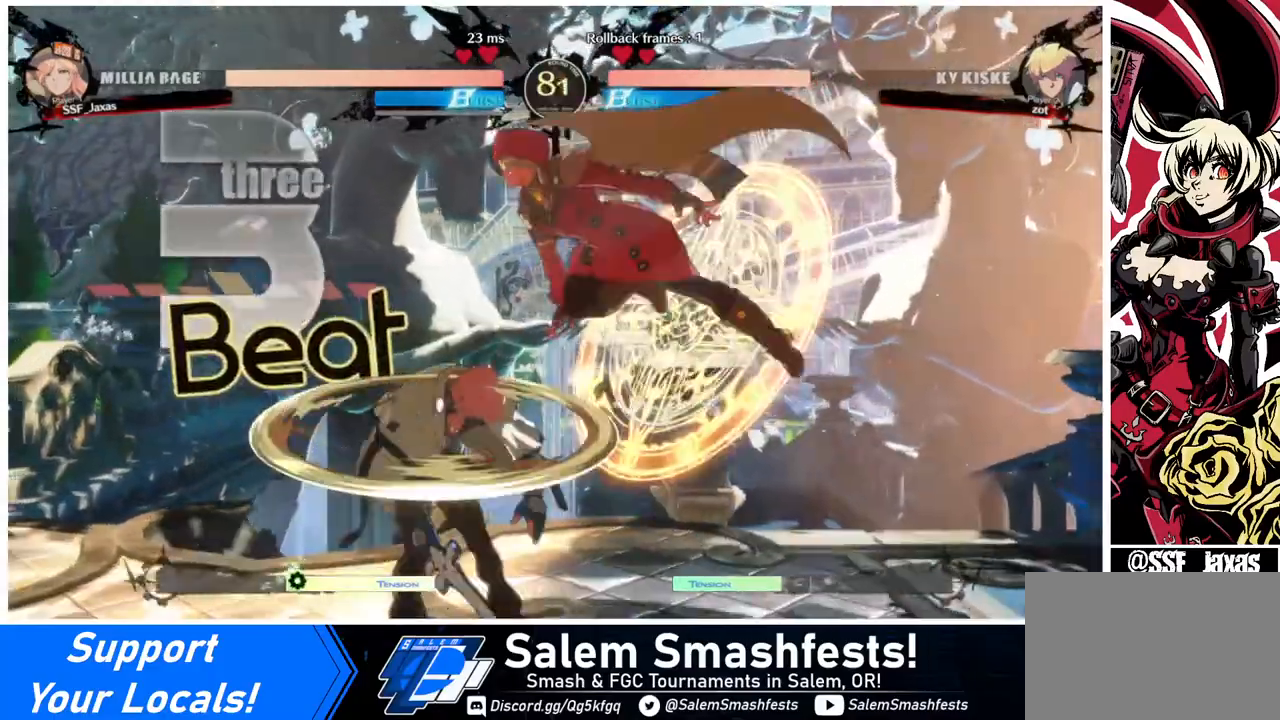
{"buttons": ["DPAD_LEFT"], "events": []}
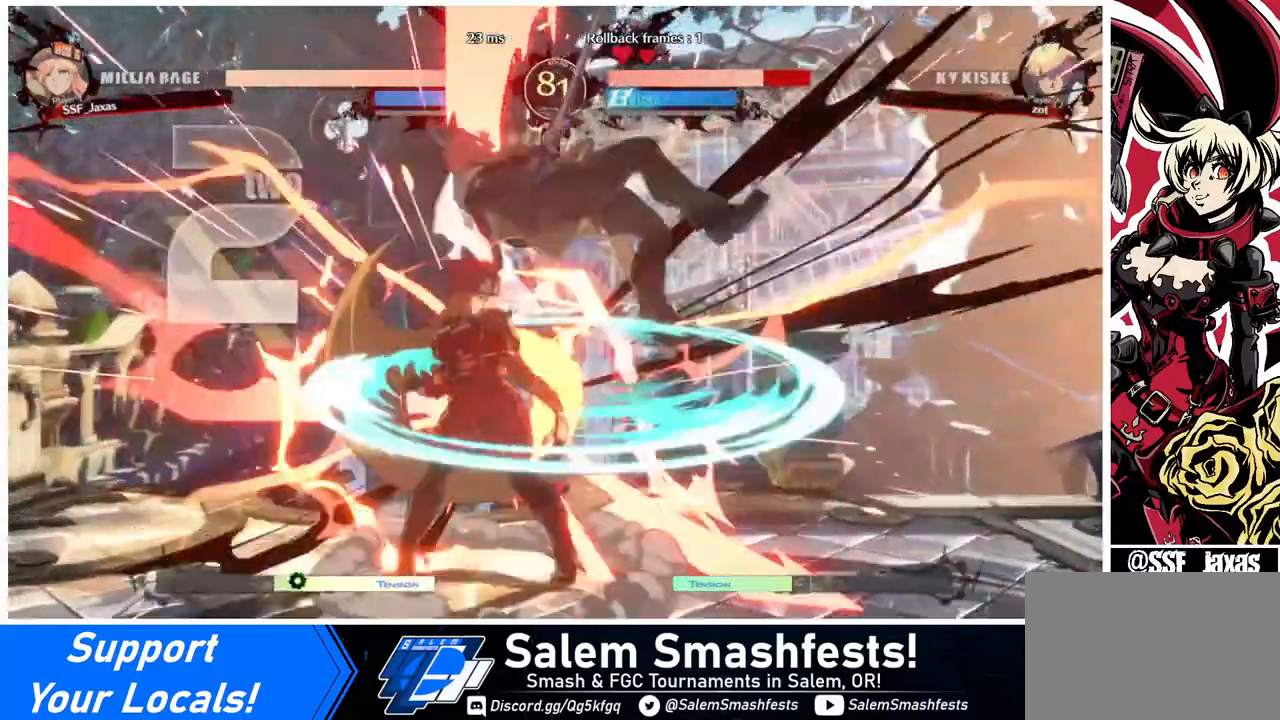
{"buttons": [], "events": [[80, "DPAD_LEFT", "up"], [80, "TRIANGLE", "down"], [200, "TRIANGLE", "up"]]}
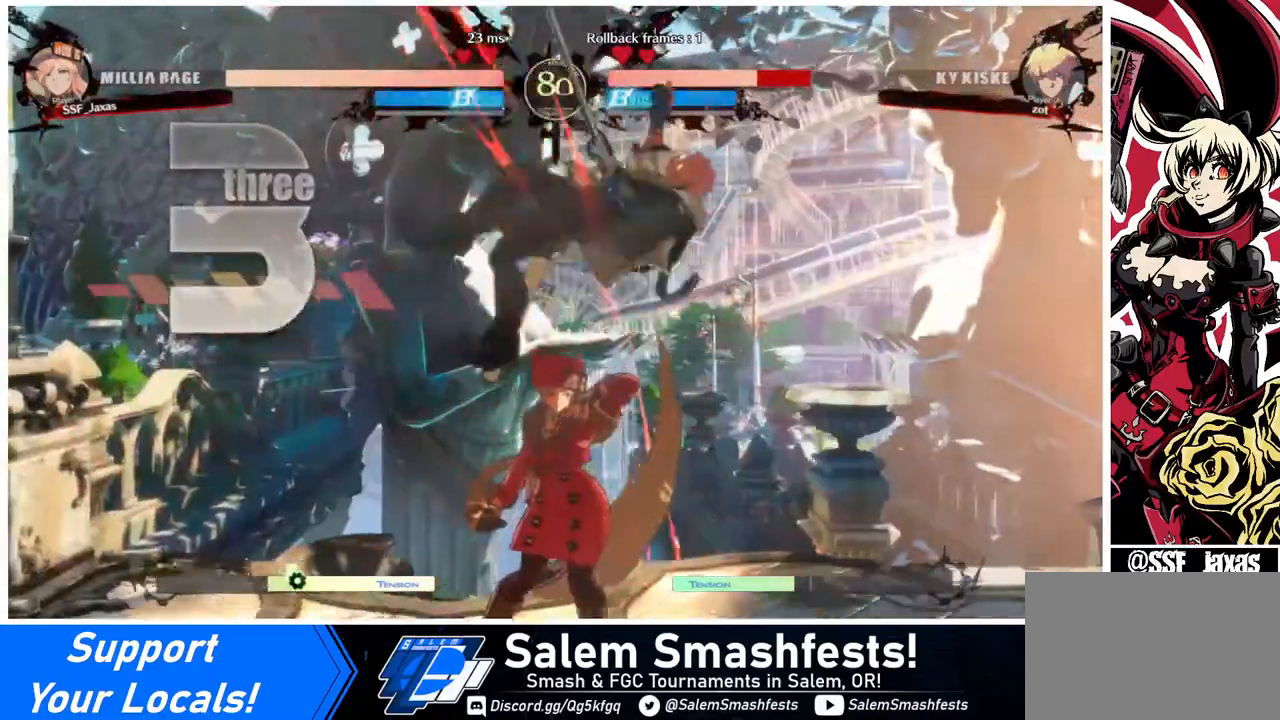
{"buttons": ["DPAD_RIGHT"], "events": [[120, "DPAD_RIGHT", "down"], [160, "DPAD_UP", "down"], [280, "DPAD_UP", "up"], [280, "TRIANGLE", "down"], [400, "TRIANGLE", "up"]]}
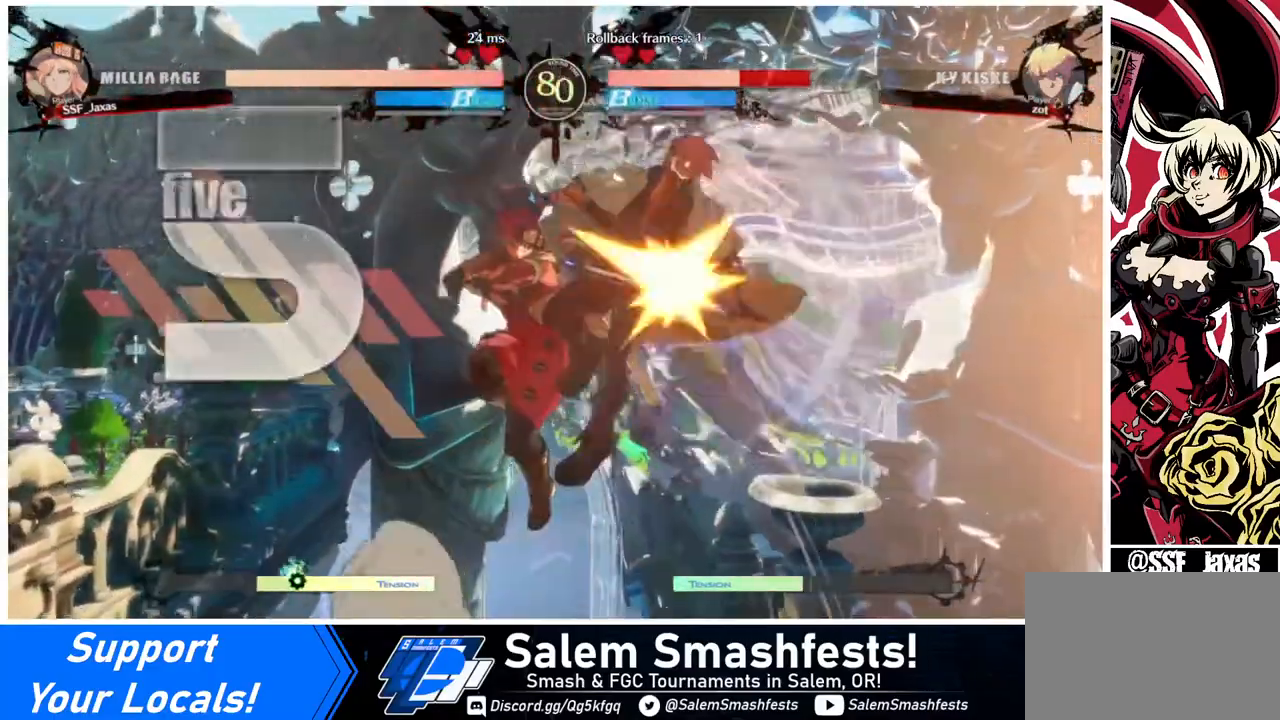
{"buttons": ["DPAD_RIGHT"], "events": [[40, "R2", "down"], [160, "R2", "up"], [360, "DPAD_UP", "down"], [480, "DPAD_UP", "up"]]}
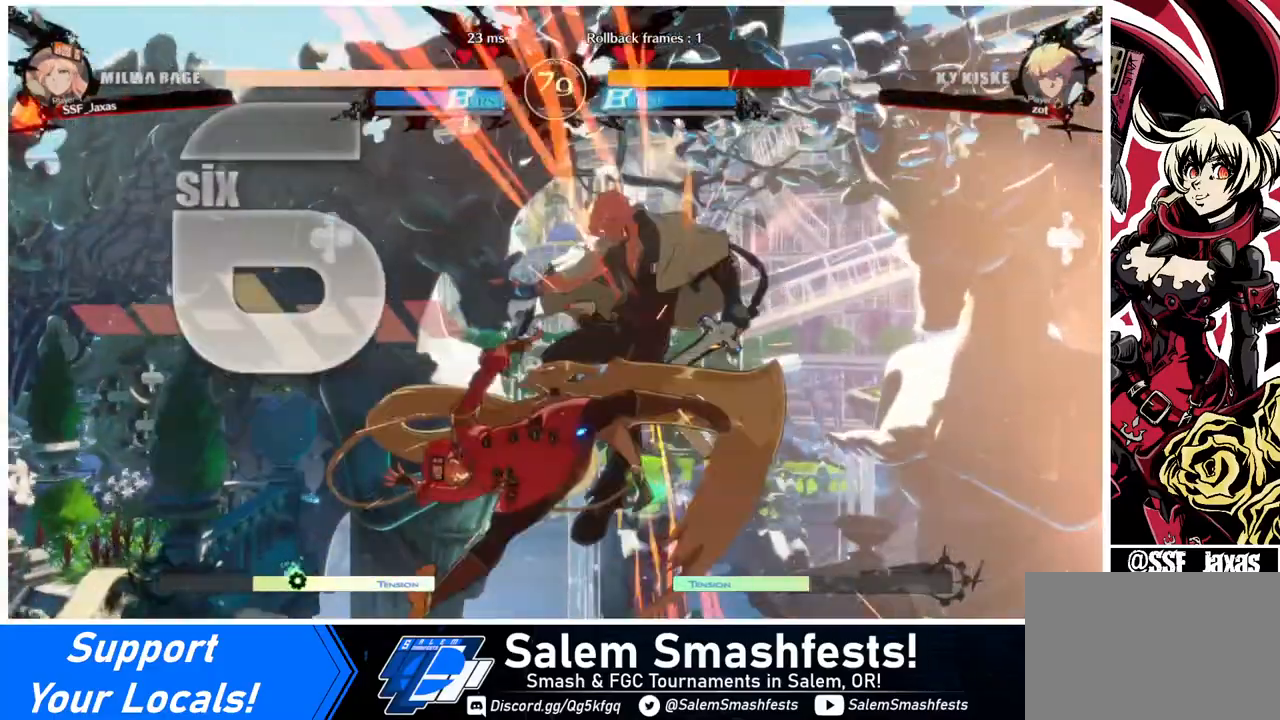
{"buttons": [], "events": [[80, "DPAD_RIGHT", "up"], [80, "TRIANGLE", "down"], [200, "TRIANGLE", "up"]]}
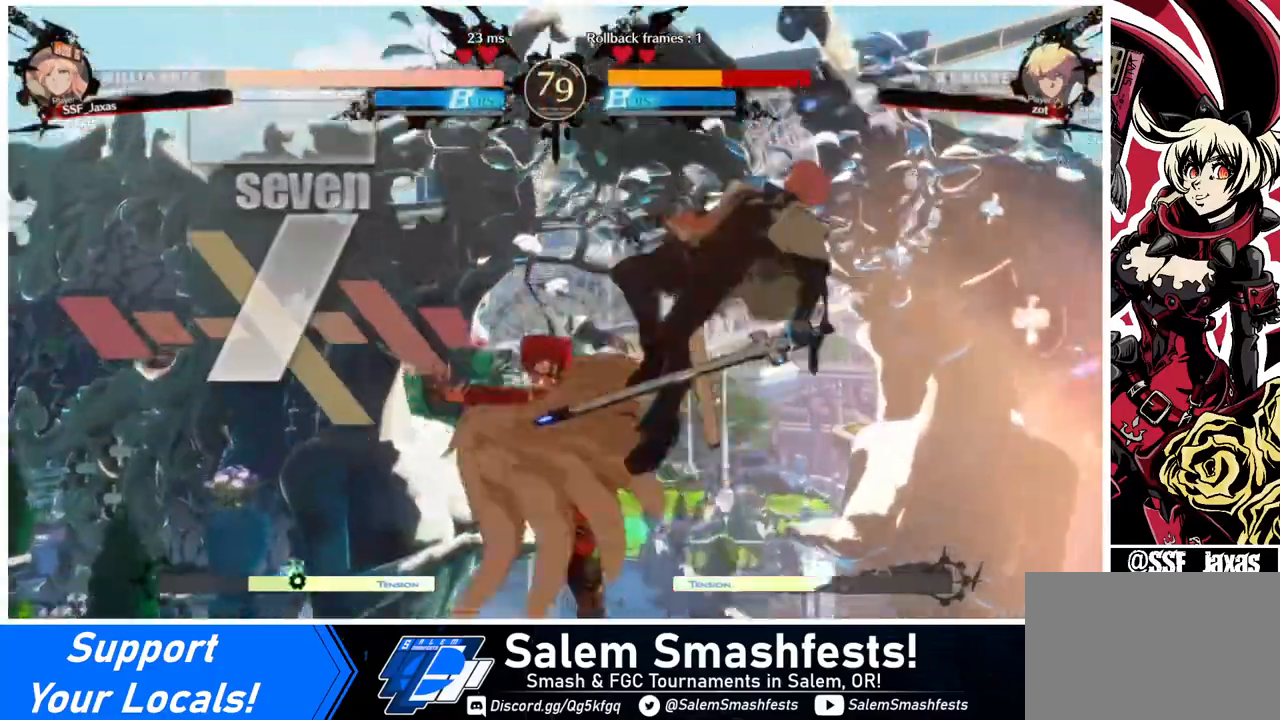
{"buttons": ["R2"], "events": [[200, "TRIANGLE", "down"], [280, "TRIANGLE", "up"], [480, "R2", "down"]]}
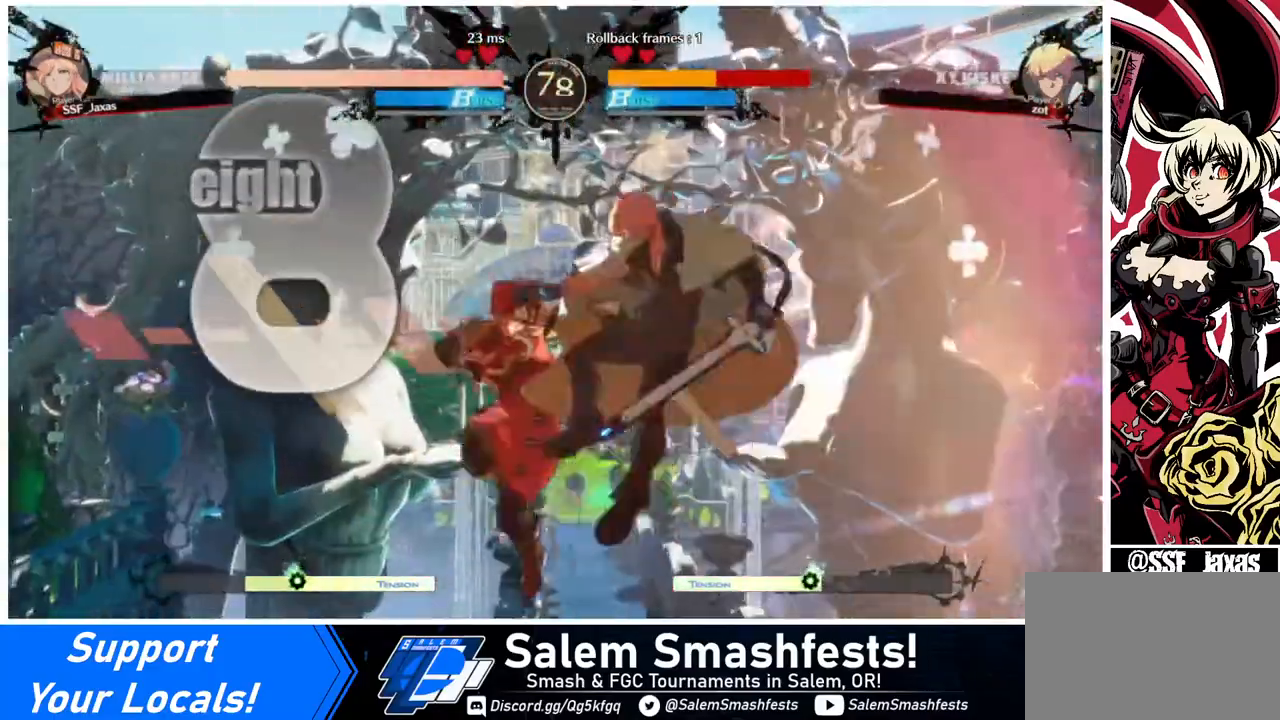
{"buttons": [], "events": [[120, "R2", "up"], [280, "L1", "down"], [400, "L1", "up"]]}
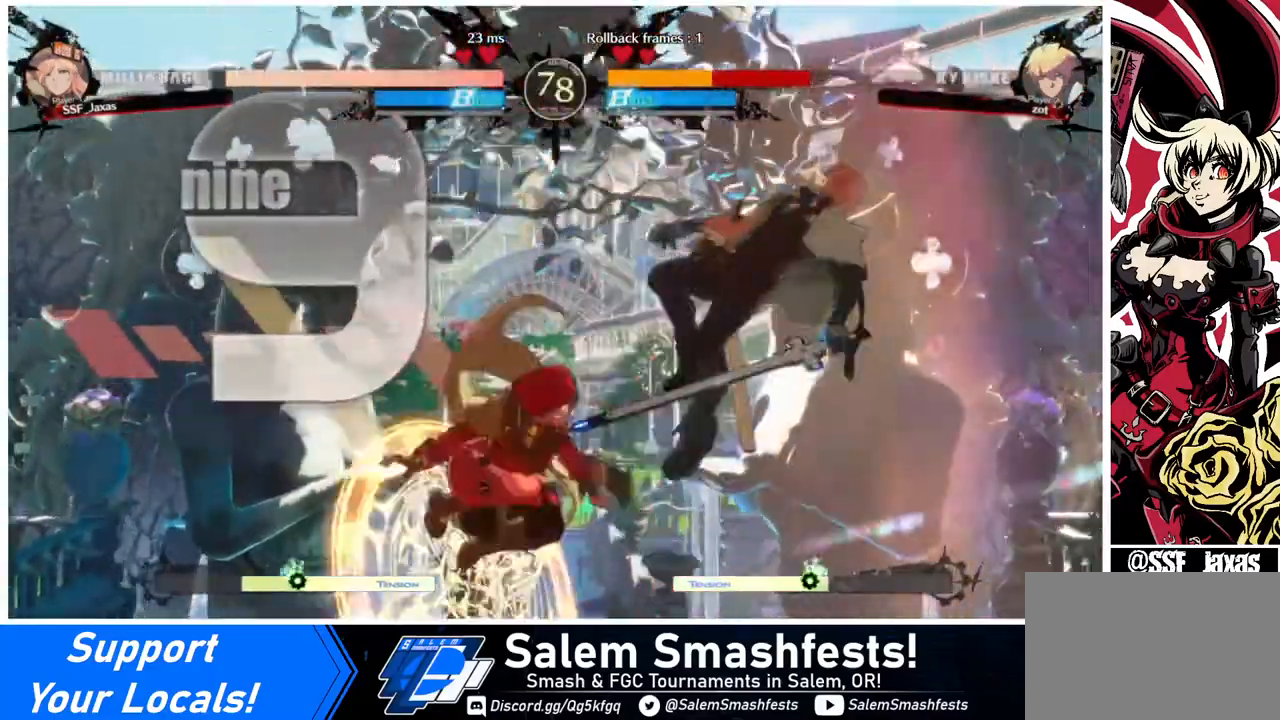
{"buttons": ["R1"], "events": [[240, "DPAD_DOWN", "down"], [320, "DPAD_RIGHT", "down"], [360, "DPAD_DOWN", "up"], [360, "R1", "down"], [440, "DPAD_RIGHT", "up"]]}
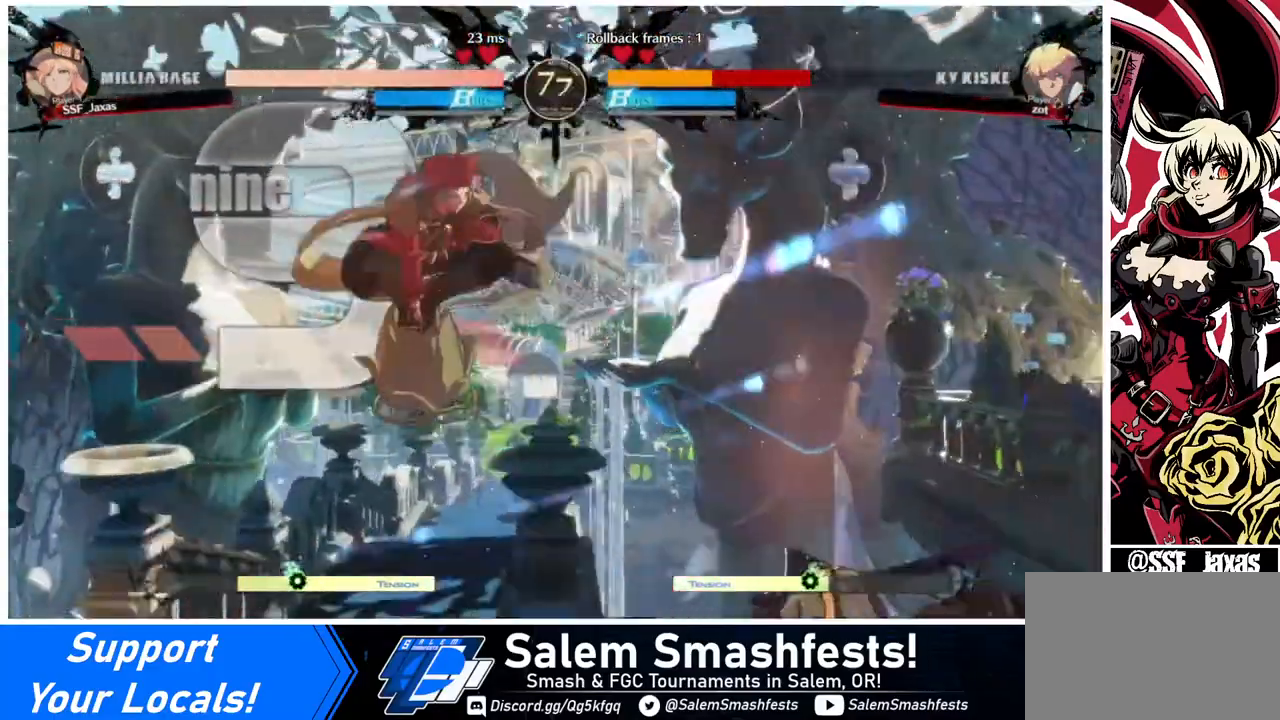
{"buttons": ["DPAD_DOWN"], "events": [[40, "R1", "up"], [120, "DPAD_LEFT", "down"], [200, "DPAD_LEFT", "up"], [400, "SQUARE", "down"], [440, "DPAD_DOWN", "down"], [520, "SQUARE", "up"]]}
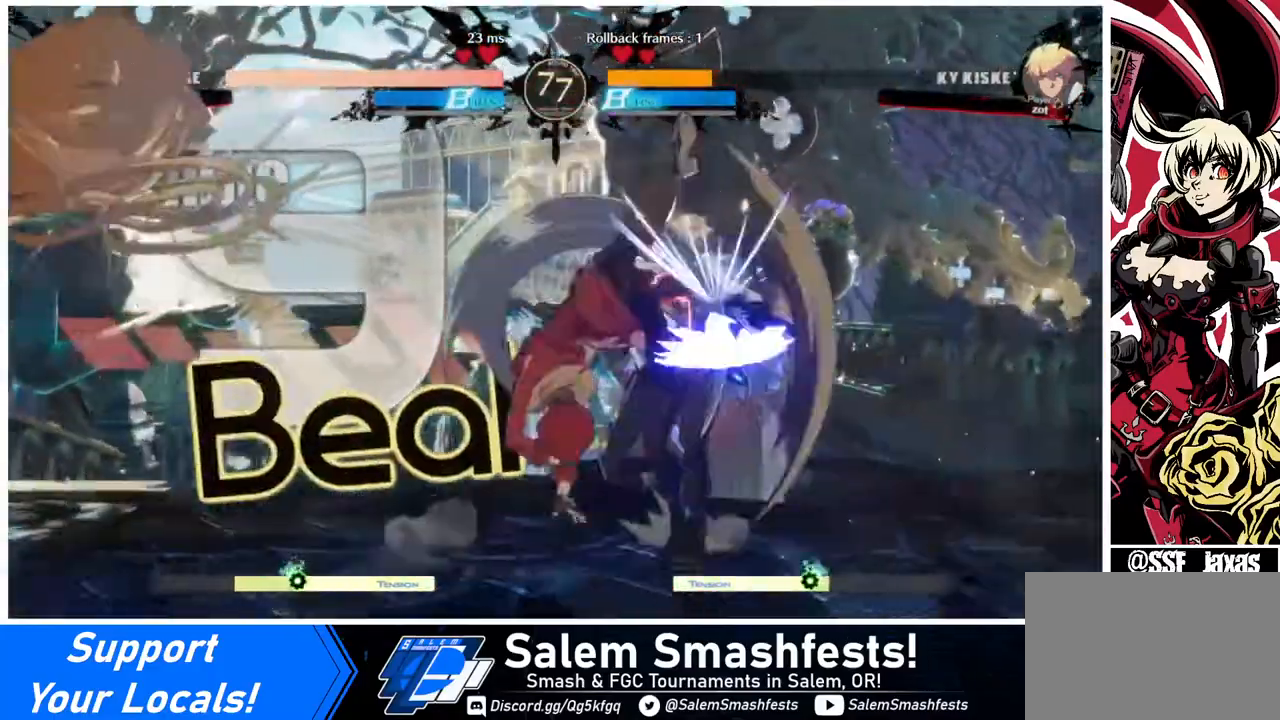
{"buttons": [], "events": [[160, "DPAD_DOWN", "up"], [240, "DPAD_RIGHT", "down"], [280, "DPAD_RIGHT", "up"], [320, "DPAD_RIGHT", "down"], [480, "DPAD_RIGHT", "up"]]}
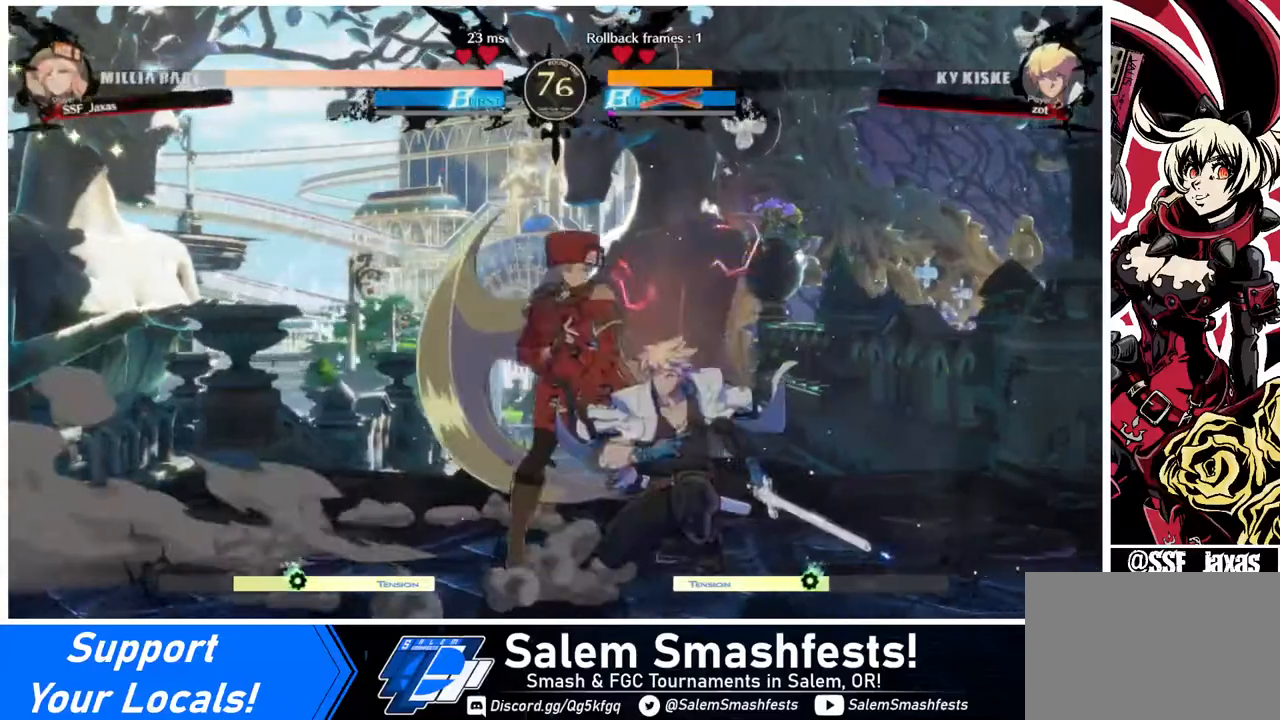
{"buttons": [], "events": []}
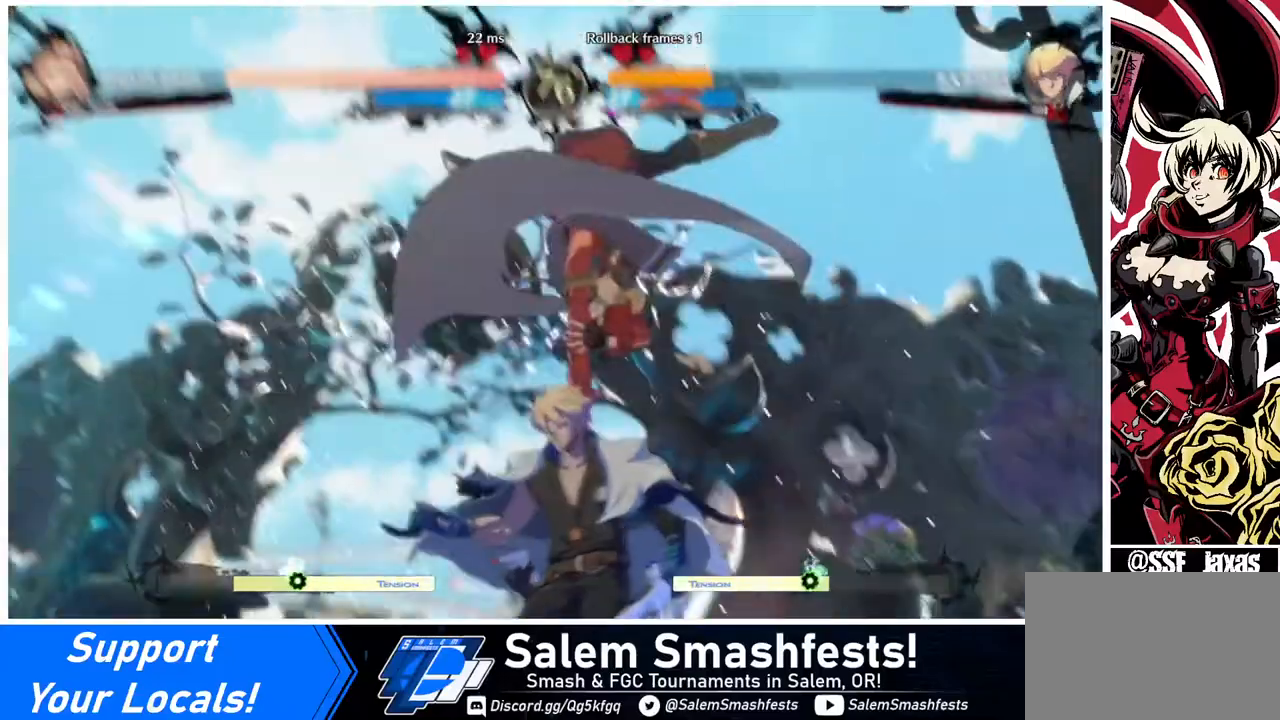
{"buttons": [], "events": []}
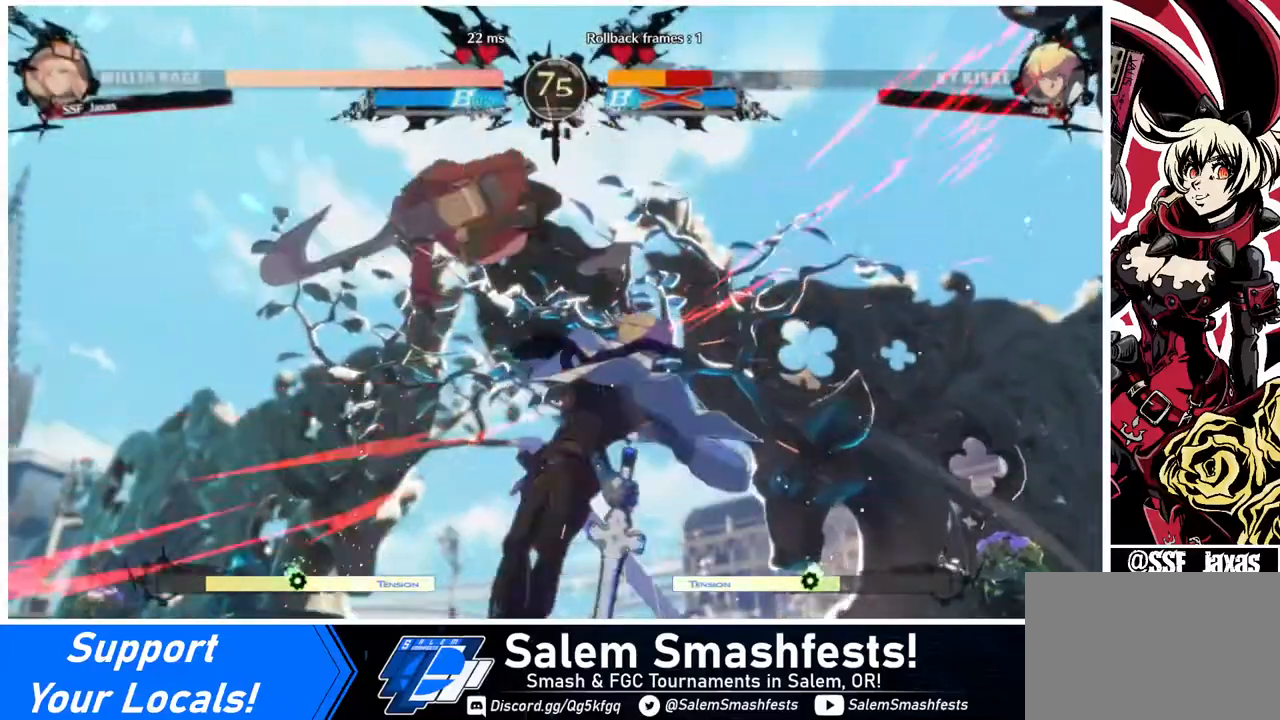
{"buttons": ["DPAD_RIGHT"], "events": [[400, "DPAD_DOWN", "down"], [480, "DPAD_RIGHT", "down"], [520, "DPAD_DOWN", "up"]]}
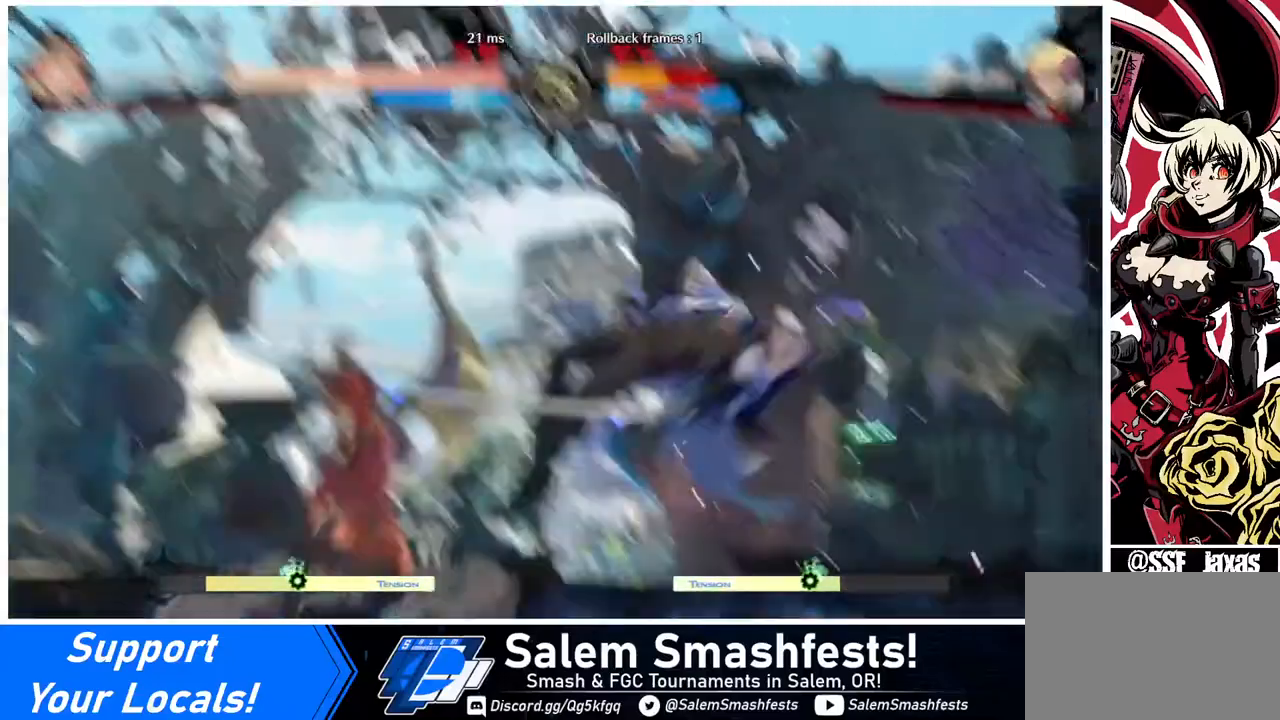
{"buttons": ["DPAD_LEFT"], "events": [[80, "R1", "down"], [160, "DPAD_LEFT", "down"], [160, "DPAD_RIGHT", "up"], [160, "R1", "up"]]}
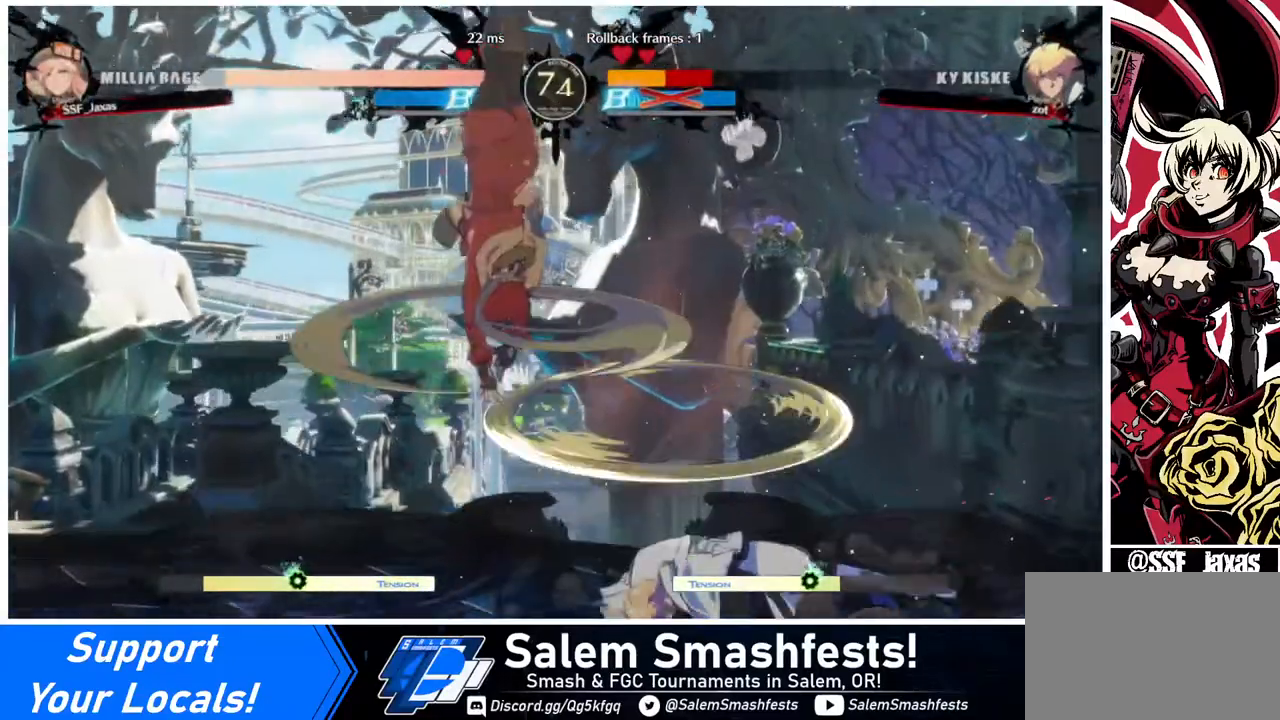
{"buttons": ["SQUARE", "DPAD_LEFT"], "events": [[480, "SQUARE", "down"]]}
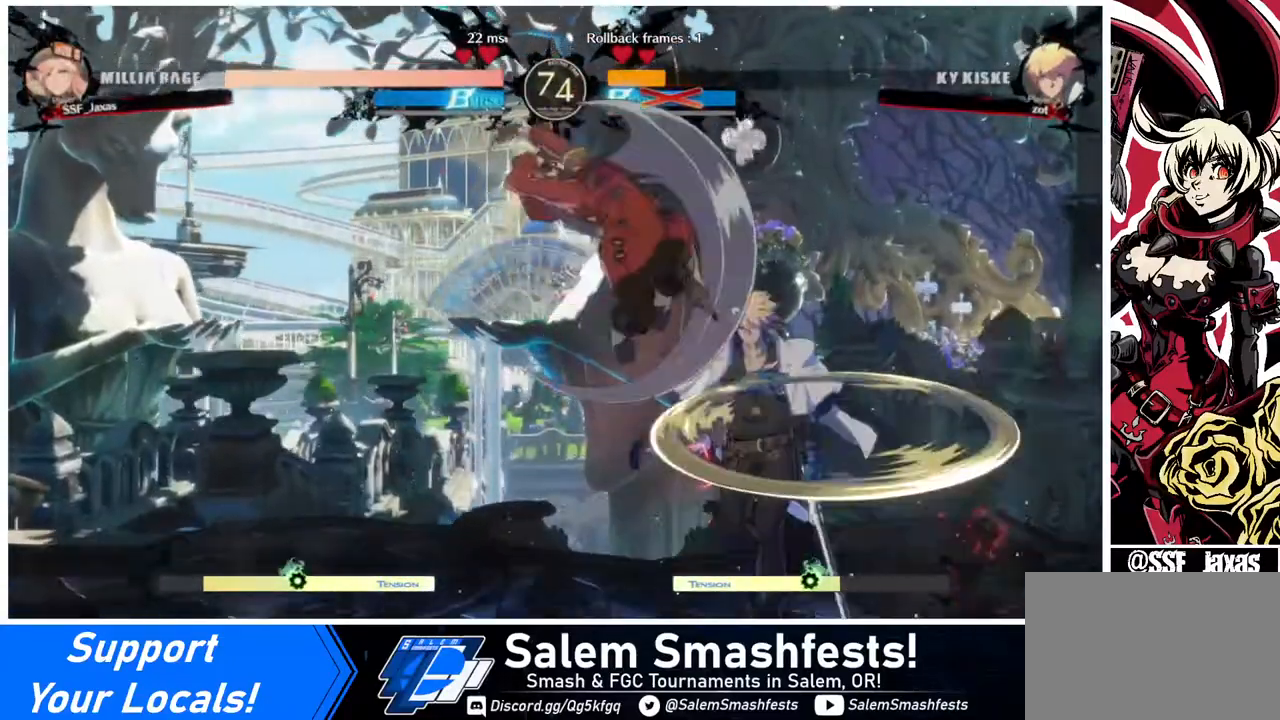
{"buttons": [], "events": [[40, "DPAD_DOWN", "down"], [80, "SQUARE", "up"], [360, "DPAD_DOWN", "up"], [360, "DPAD_LEFT", "up"], [440, "DPAD_RIGHT", "down"], [480, "DPAD_RIGHT", "up"]]}
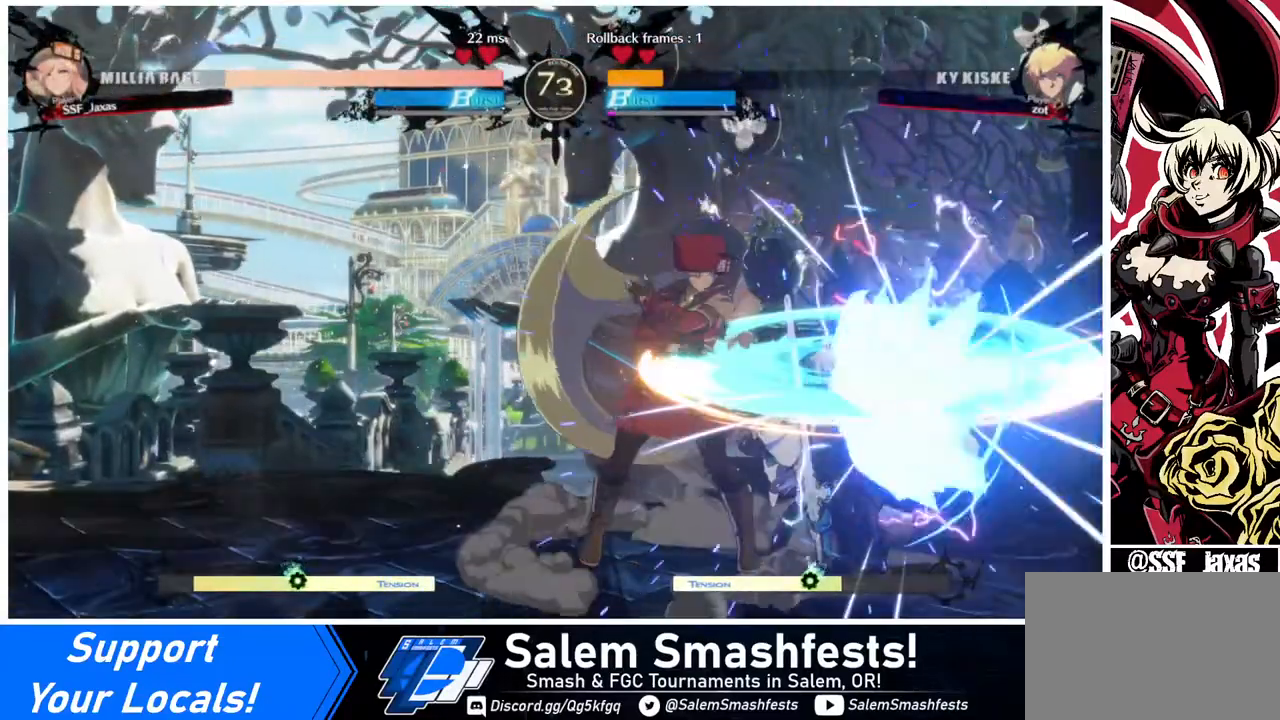
{"buttons": [], "events": [[80, "DPAD_RIGHT", "down"], [240, "DPAD_RIGHT", "up"], [240, "TRIANGLE", "down"], [400, "TRIANGLE", "up"]]}
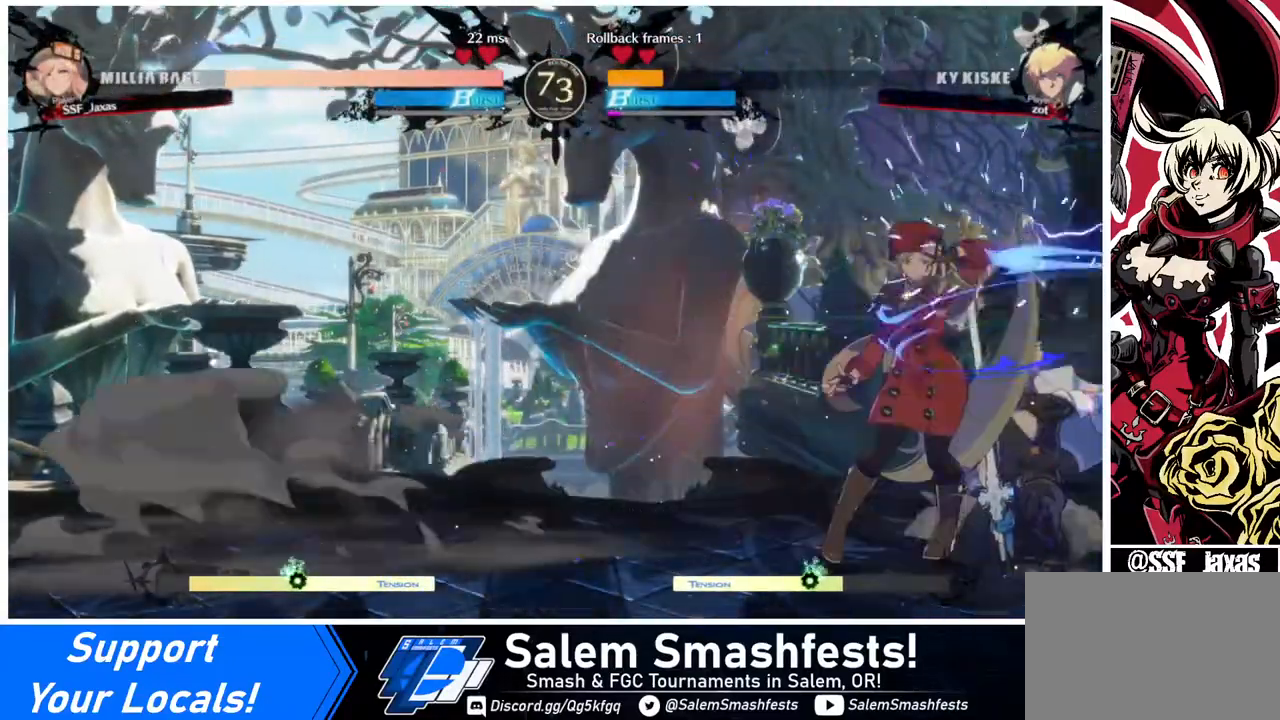
{"buttons": [], "events": []}
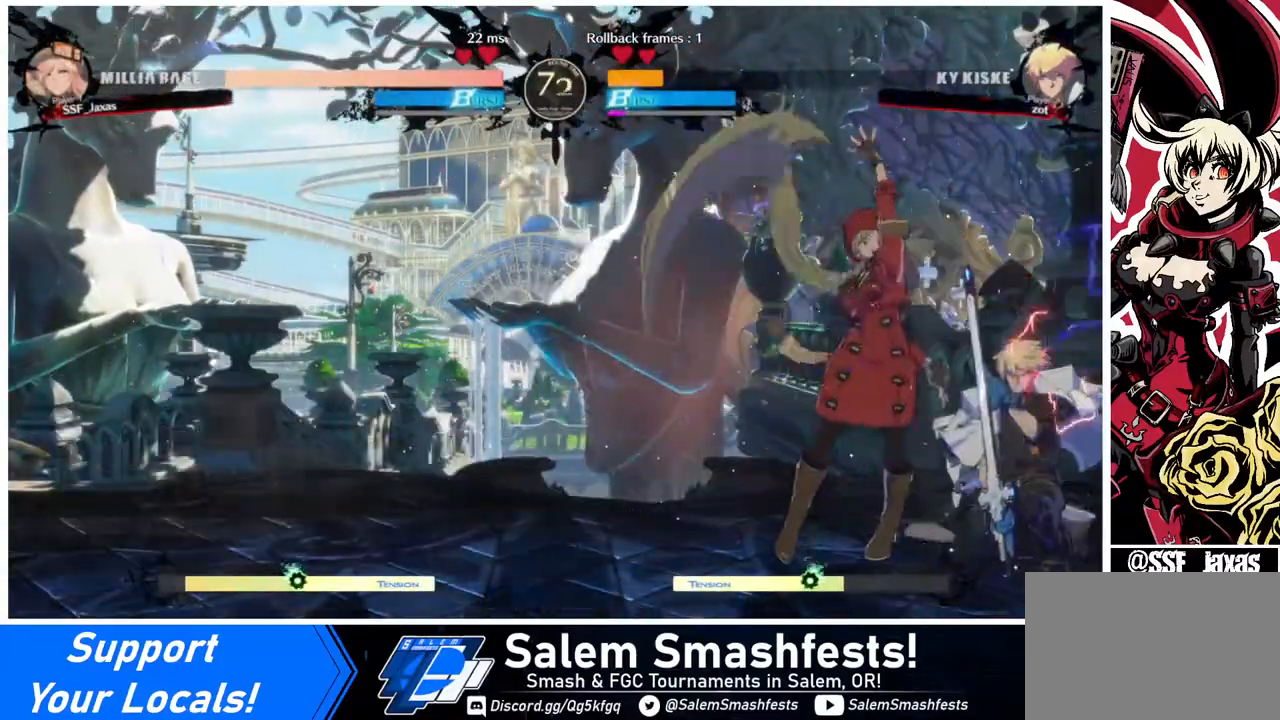
{"buttons": [], "events": [[40, "DPAD_RIGHT", "down"], [120, "DPAD_RIGHT", "up"], [160, "DPAD_RIGHT", "down"], [280, "R2", "down"], [360, "DPAD_RIGHT", "up"], [360, "R2", "up"]]}
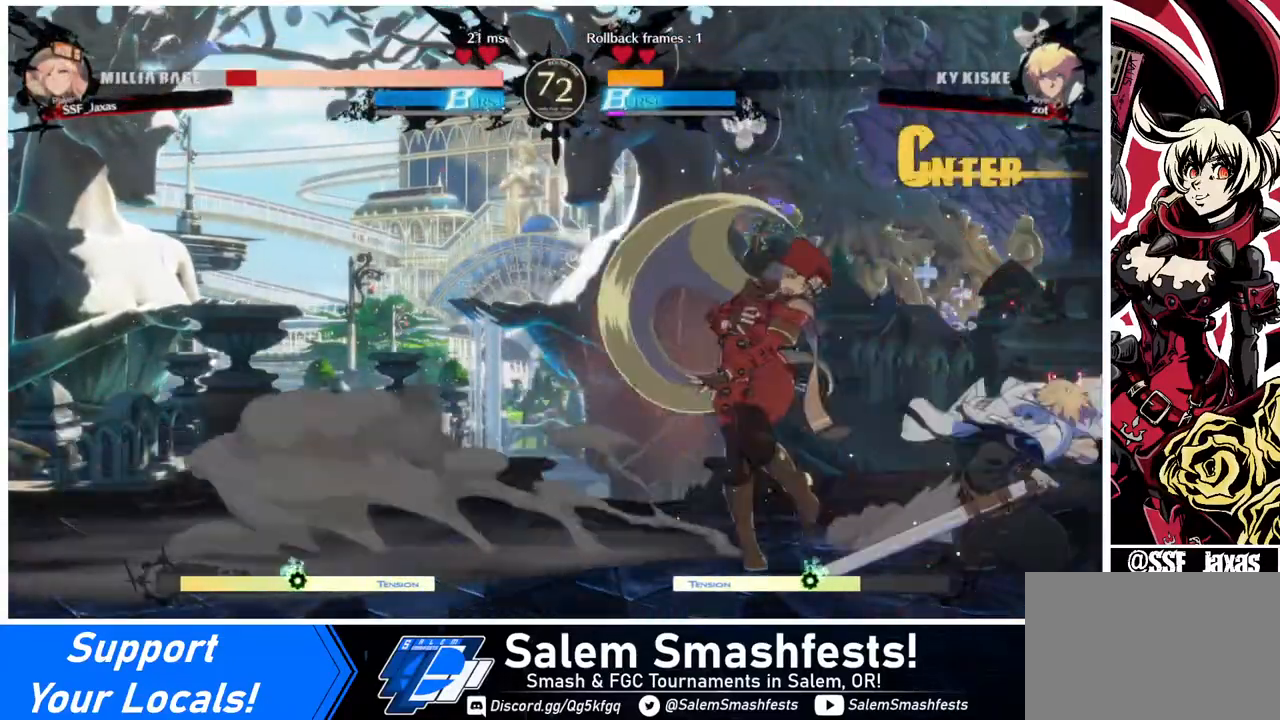
{"buttons": ["DPAD_LEFT"], "events": [[80, "DPAD_LEFT", "down"], [120, "DPAD_DOWN", "down"], [480, "DPAD_DOWN", "up"]]}
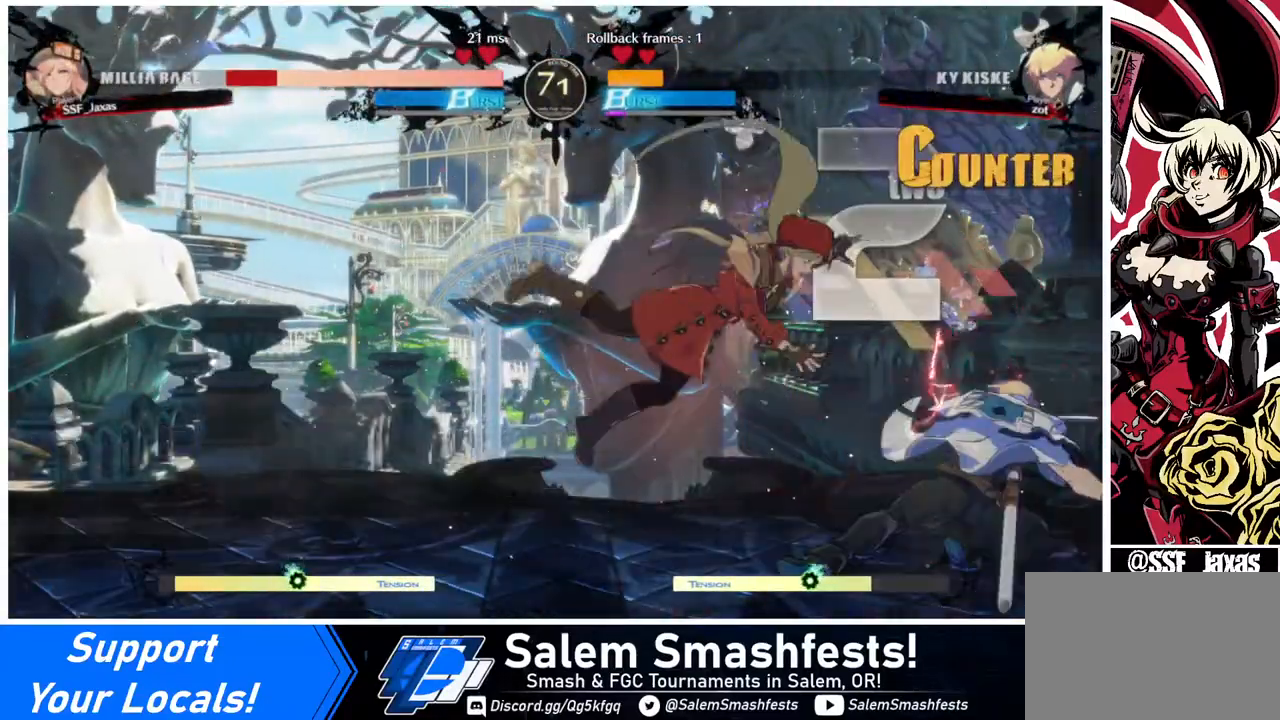
{"buttons": [], "events": [[120, "SQUARE", "down"], [280, "SQUARE", "up"], [400, "DPAD_LEFT", "up"]]}
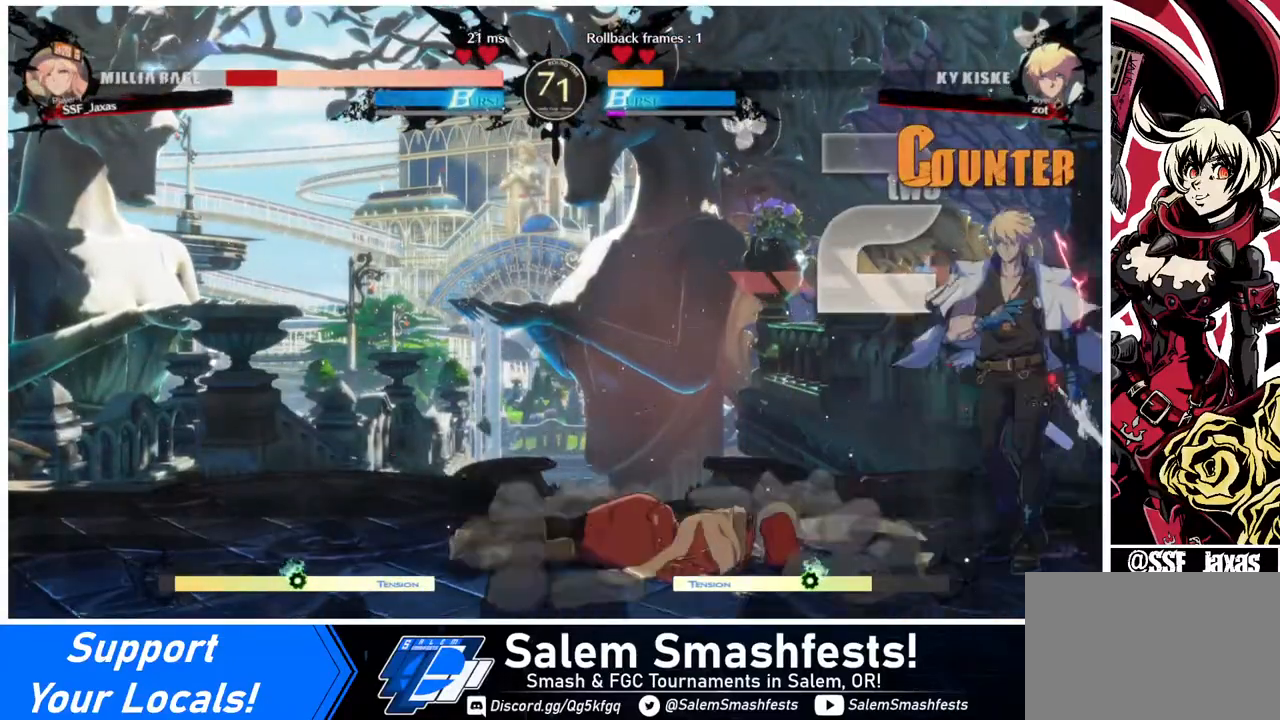
{"buttons": ["R1", "DPAD_RIGHT"], "events": [[240, "DPAD_RIGHT", "down"], [280, "DPAD_DOWN", "down"], [360, "DPAD_LEFT", "down"], [360, "DPAD_RIGHT", "up"], [440, "DPAD_DOWN", "up"], [440, "DPAD_LEFT", "up"], [440, "DPAD_RIGHT", "down"], [480, "R1", "down"]]}
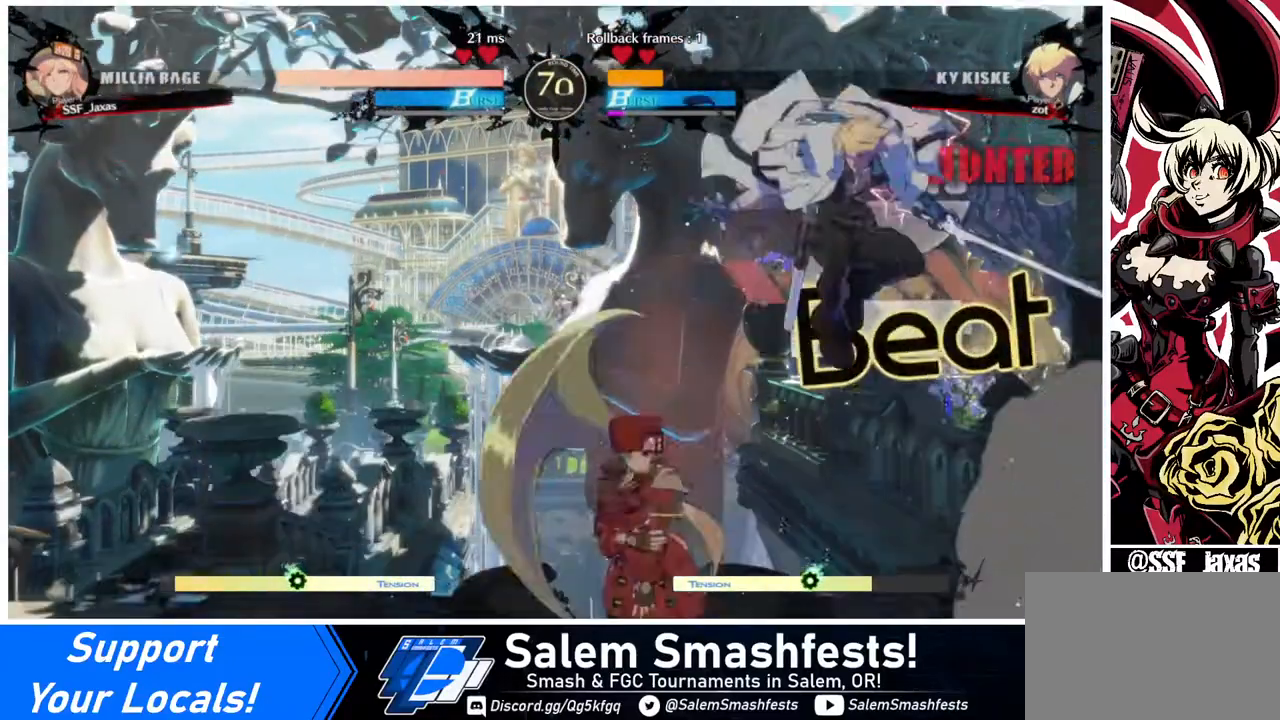
{"buttons": [], "events": [[40, "DPAD_RIGHT", "up"], [80, "R1", "up"]]}
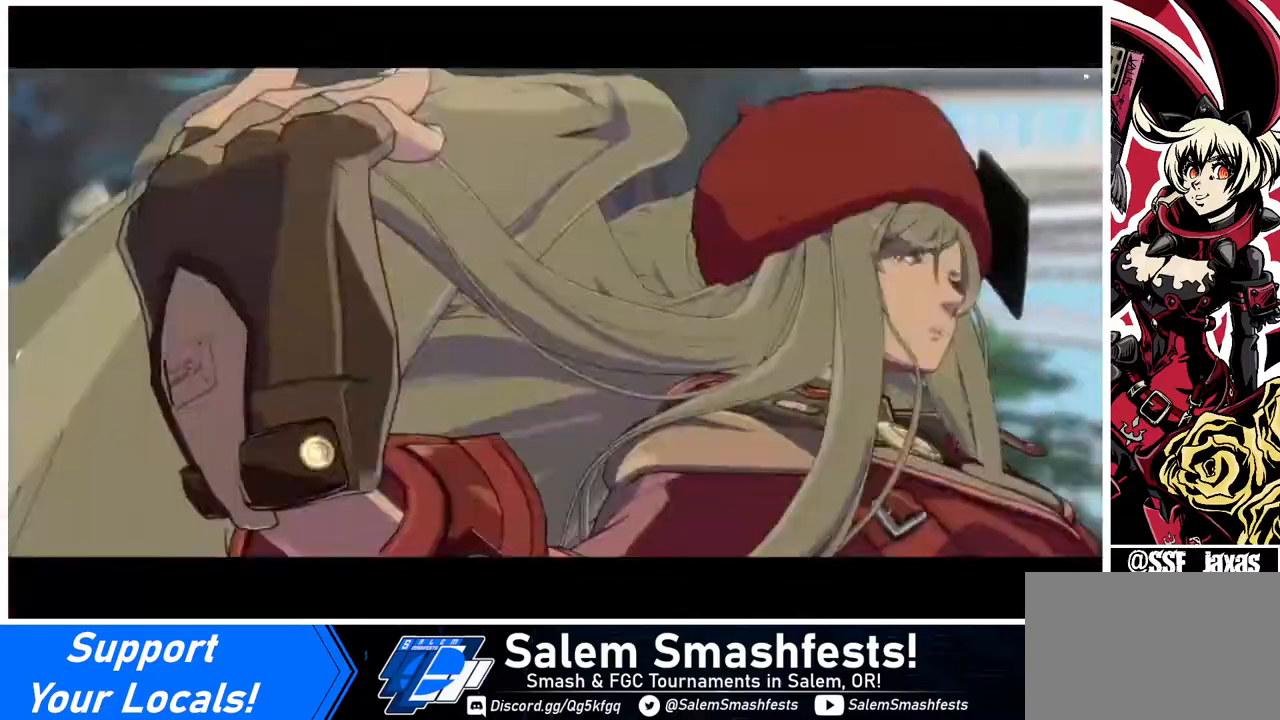
{"buttons": [], "events": []}
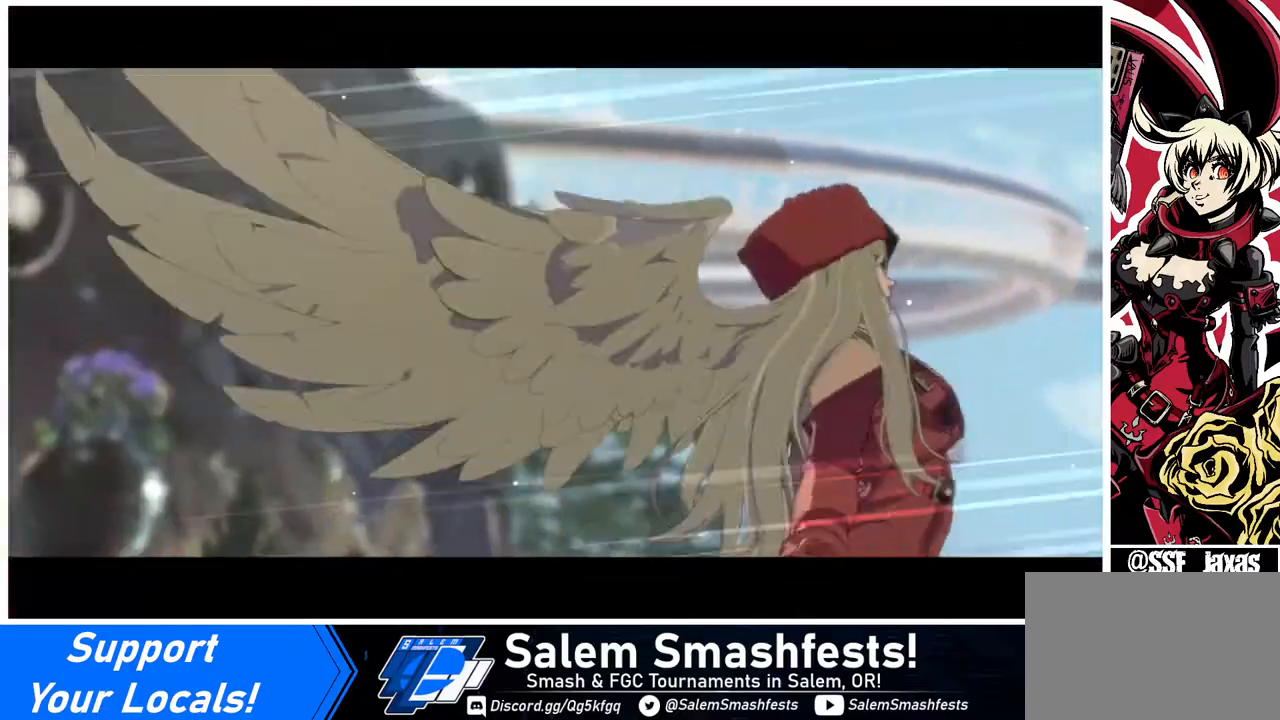
{"buttons": [], "events": []}
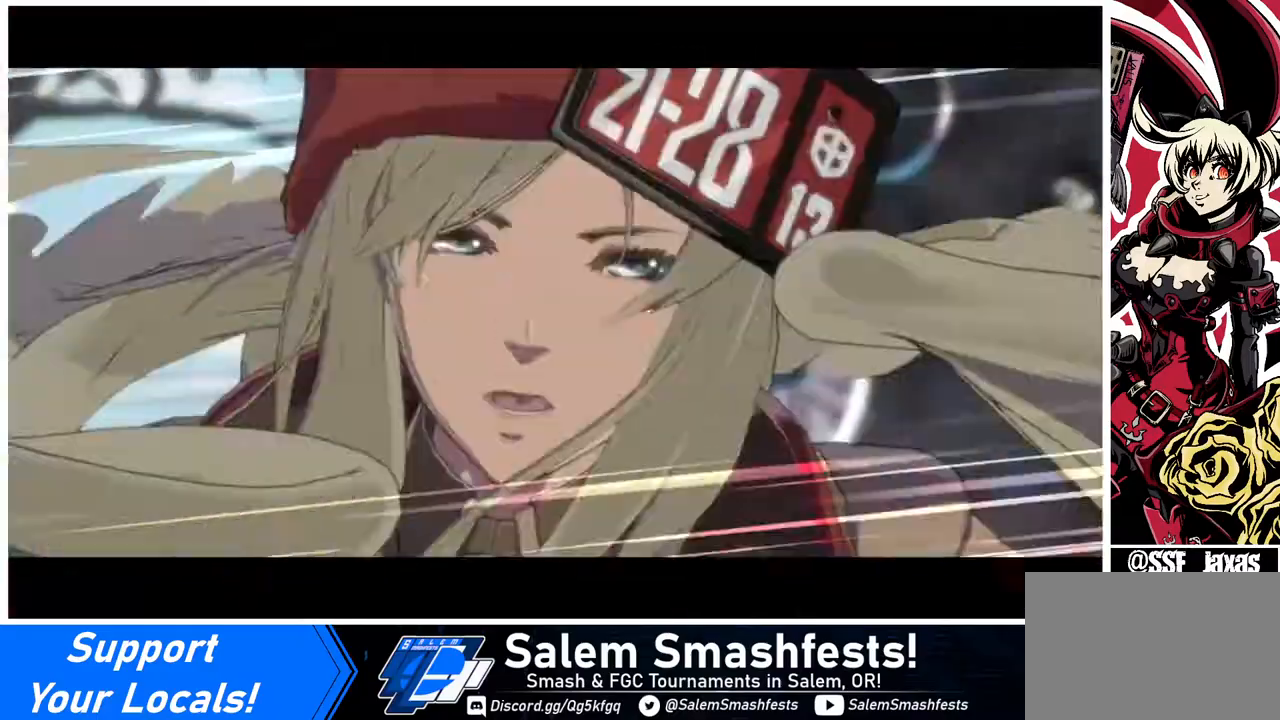
{"buttons": [], "events": []}
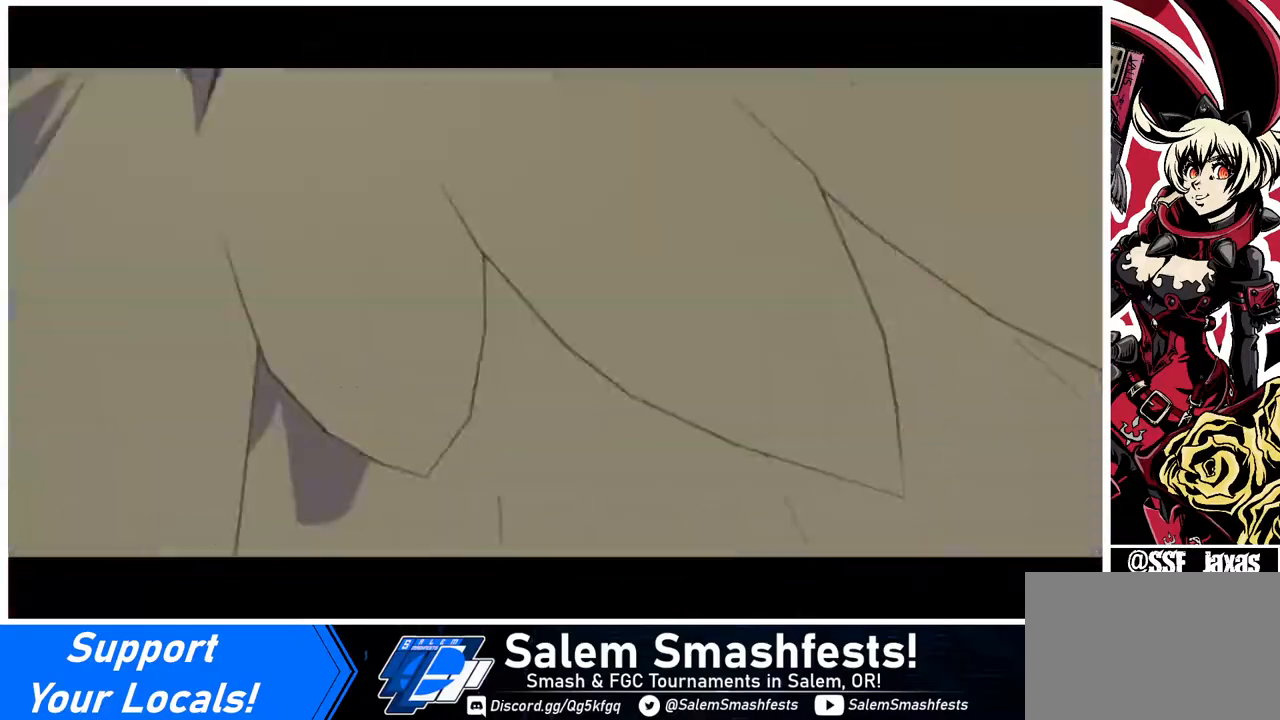
{"buttons": [], "events": []}
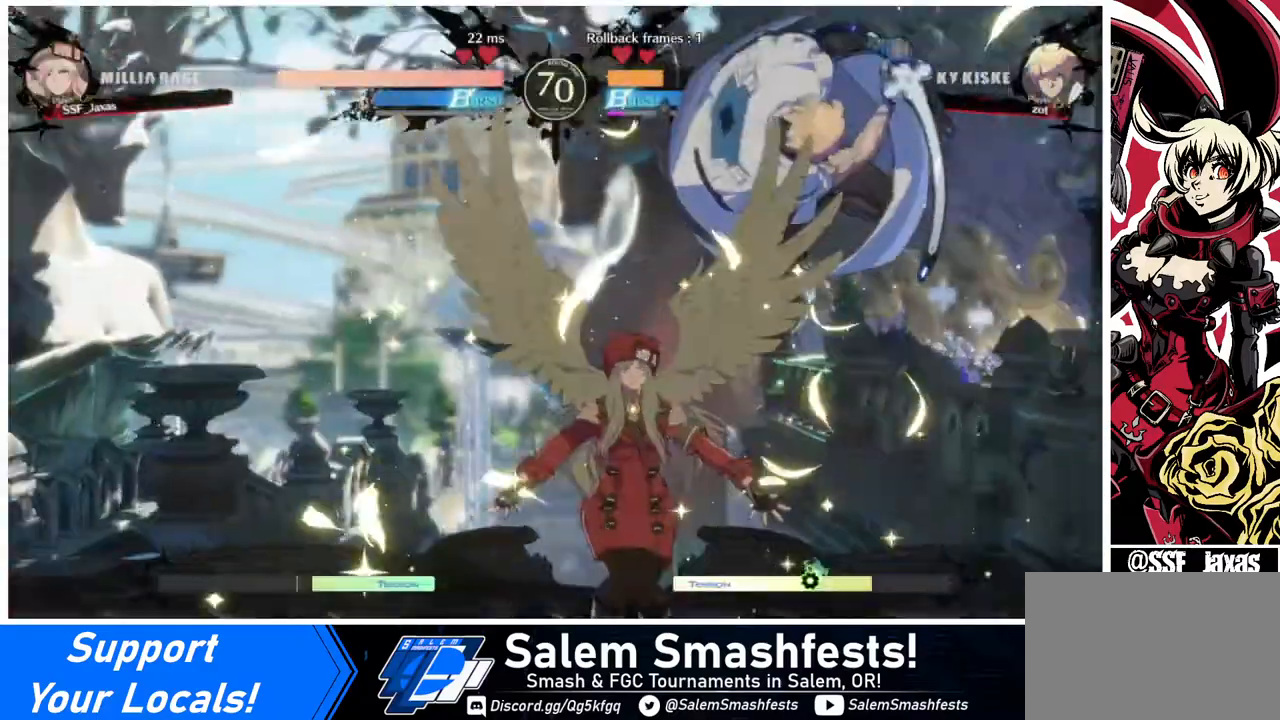
{"buttons": [], "events": []}